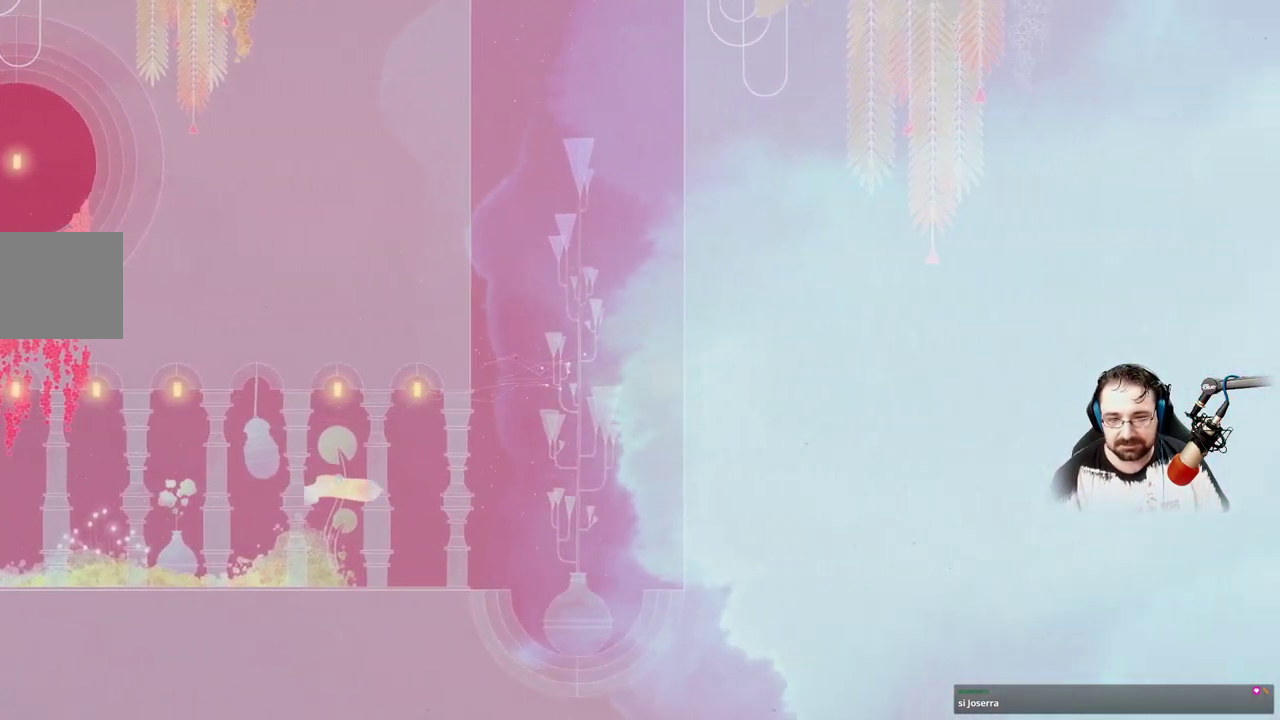
Gameplay with a controller (Xbox layout); each line is a JSON object with the inputs held at the frame after it (dt_ms = milliseconds from this image to that frame). "events" lists button and stick changes between this image and that frame as [ms after this image, input, new state], when the widget could be followed in between.
{"dt_ms": 500, "buttons": [], "left_stick": "right", "right_stick": "center", "events": []}
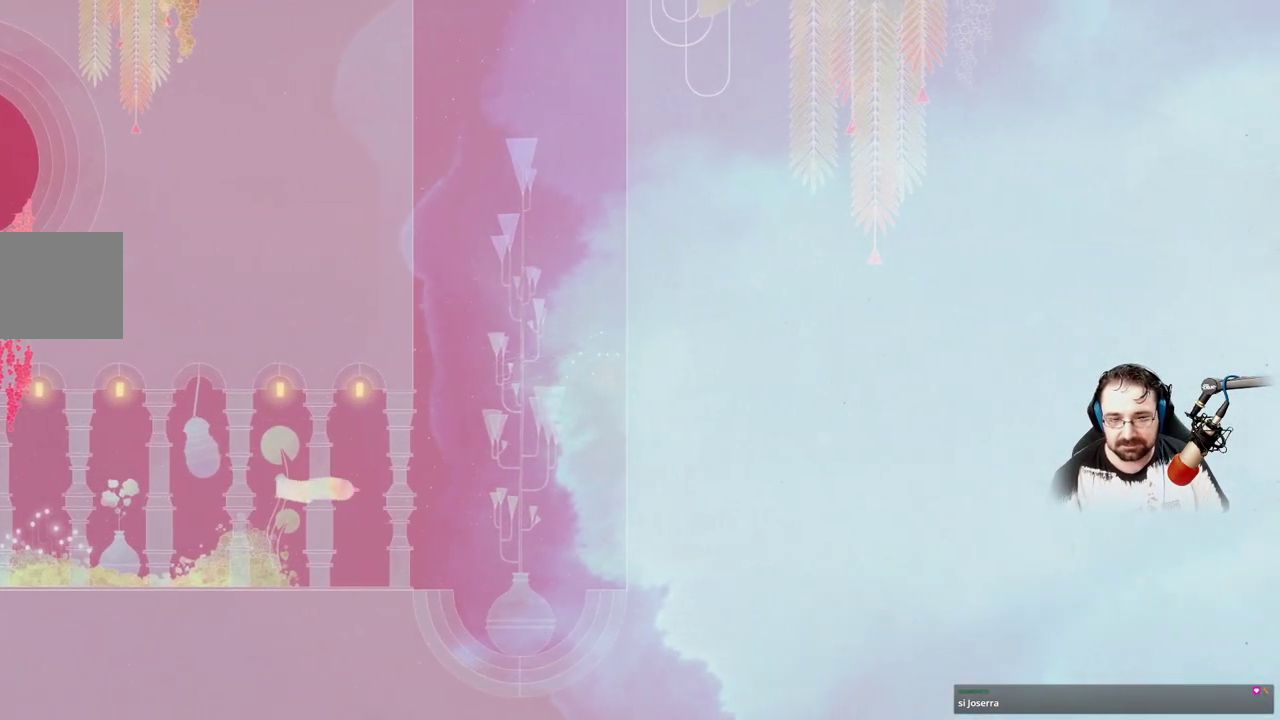
{"dt_ms": 500, "buttons": ["A"], "left_stick": "up", "right_stick": "center", "events": [[67, "A", "down"], [67, "left_stick", "up"]]}
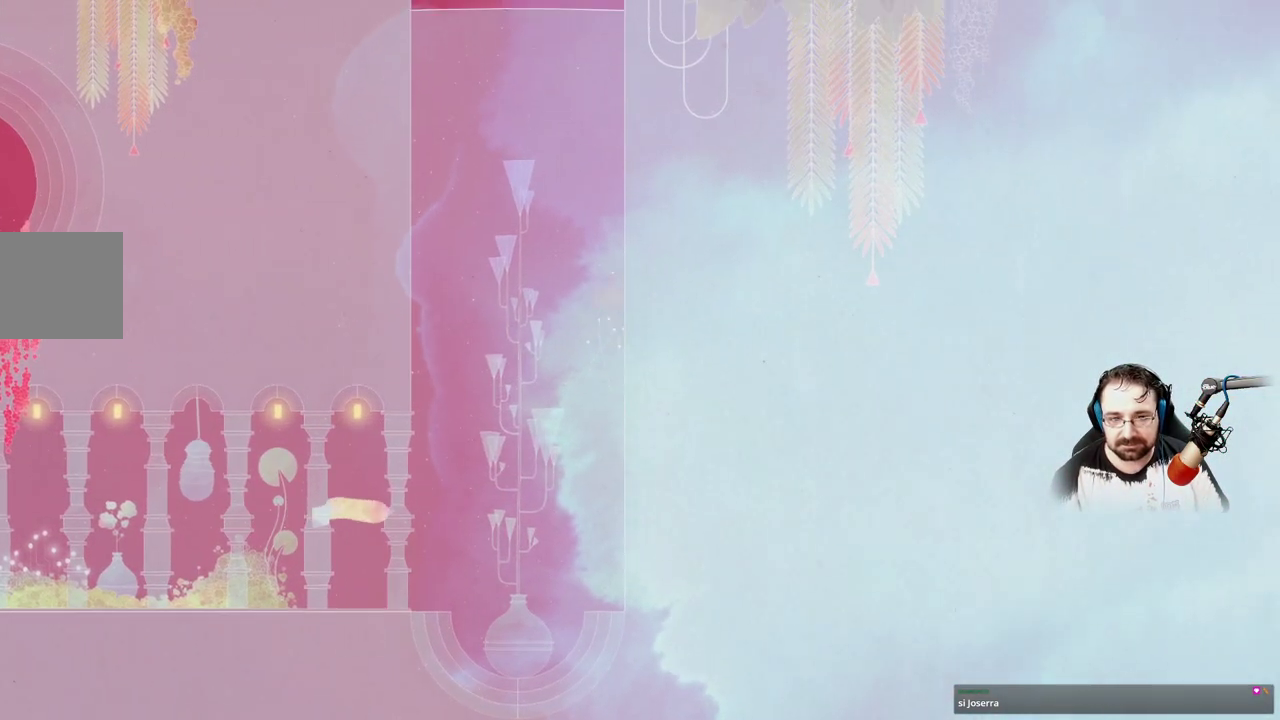
{"dt_ms": 500, "buttons": [], "left_stick": "up", "right_stick": "center", "events": [[467, "A", "up"]]}
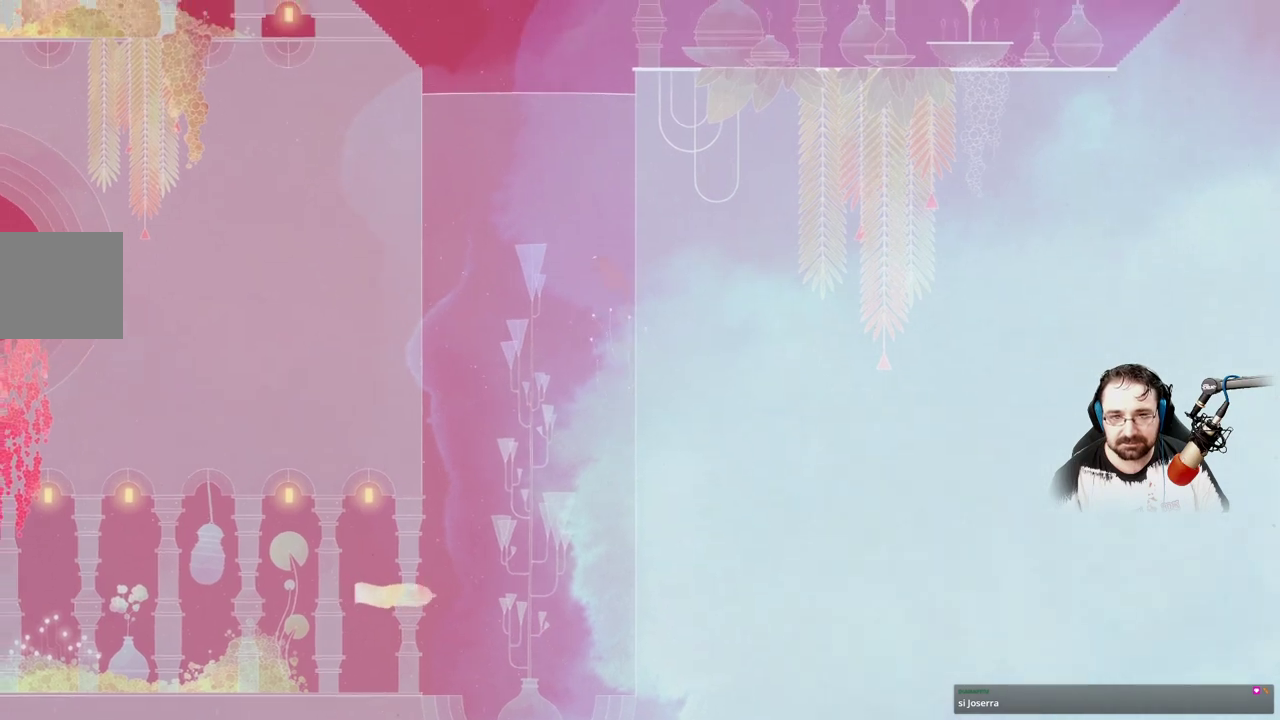
{"dt_ms": 500, "buttons": ["A"], "left_stick": "up-right", "right_stick": "center", "events": [[100, "A", "down"], [367, "left_stick", "up-right"]]}
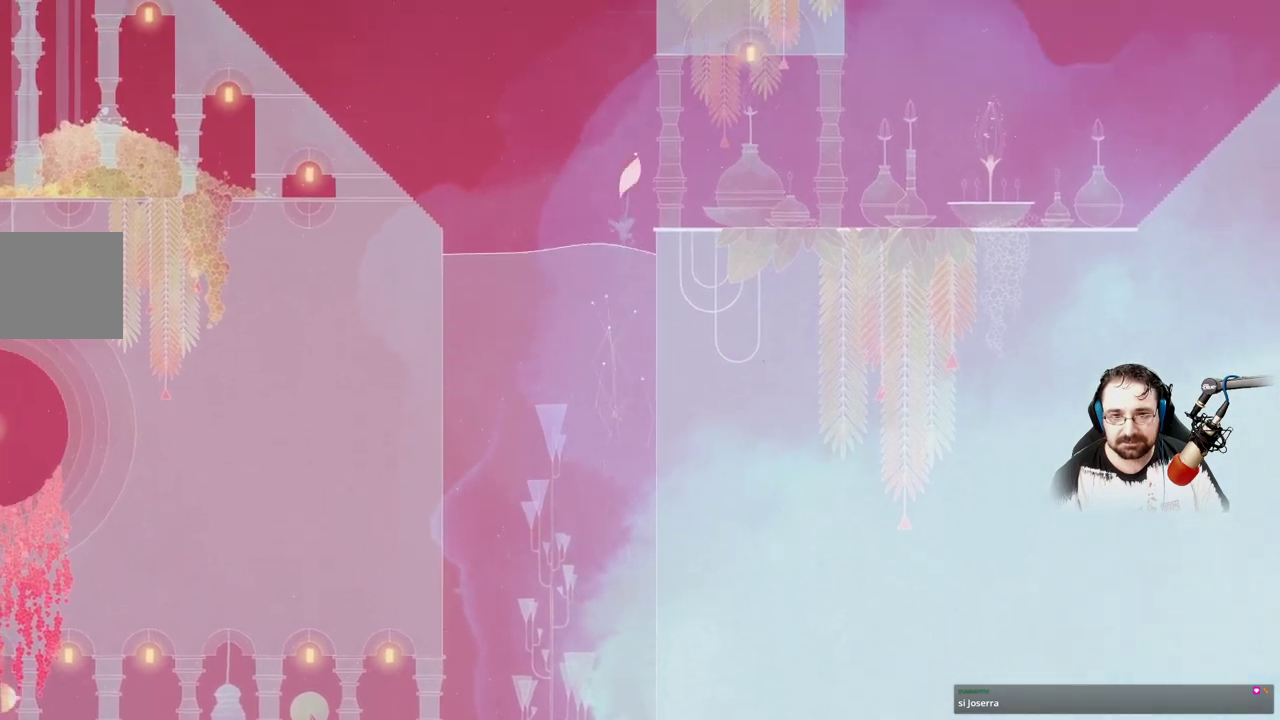
{"dt_ms": 500, "buttons": ["L2"], "left_stick": "right", "right_stick": "center", "events": [[467, "left_stick", "right"], [500, "A", "up"], [500, "L2", "down"]]}
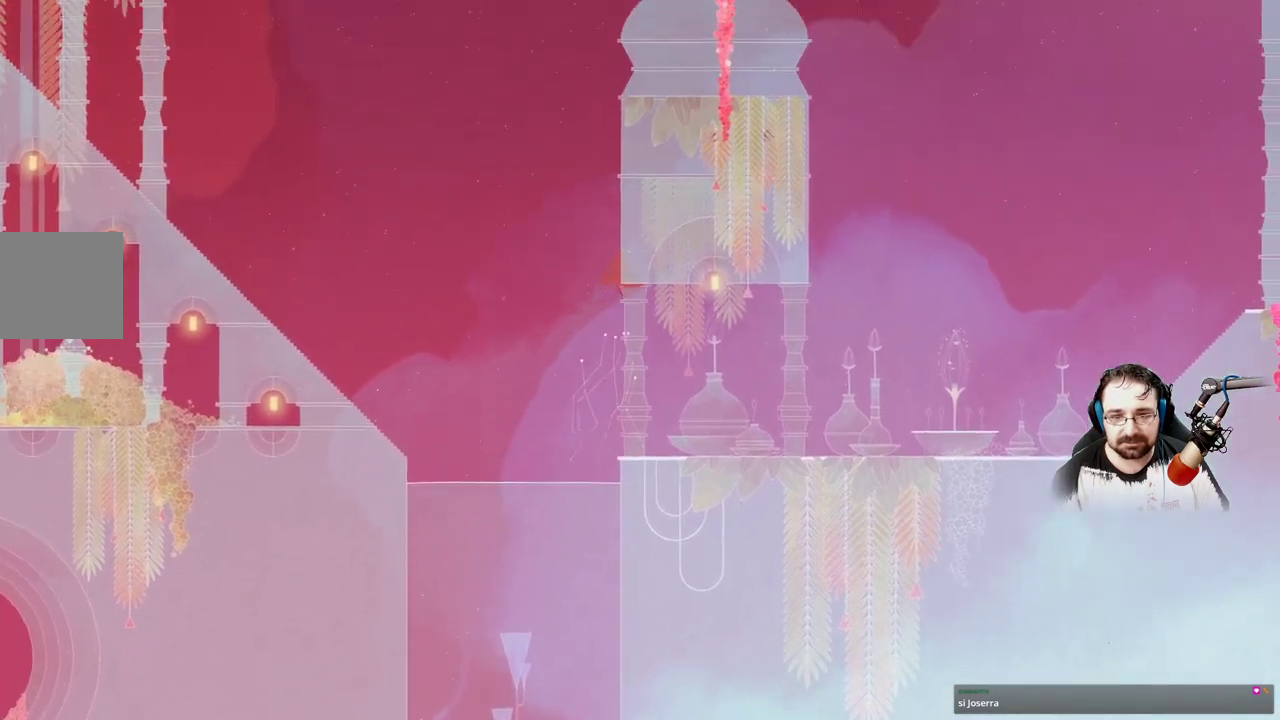
{"dt_ms": 500, "buttons": ["L2"], "left_stick": "right", "right_stick": "center", "events": [[167, "L2", "up"], [333, "L2", "down"]]}
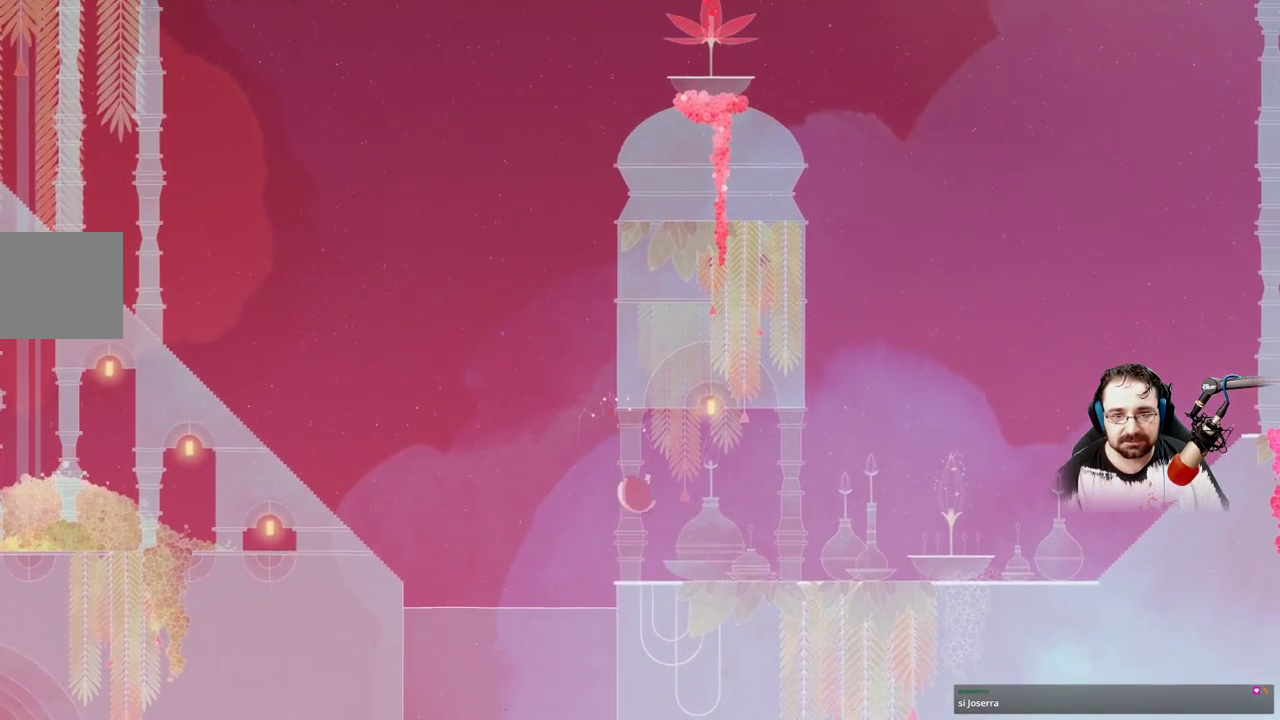
{"dt_ms": 500, "buttons": ["L2"], "left_stick": "right", "right_stick": "center", "events": []}
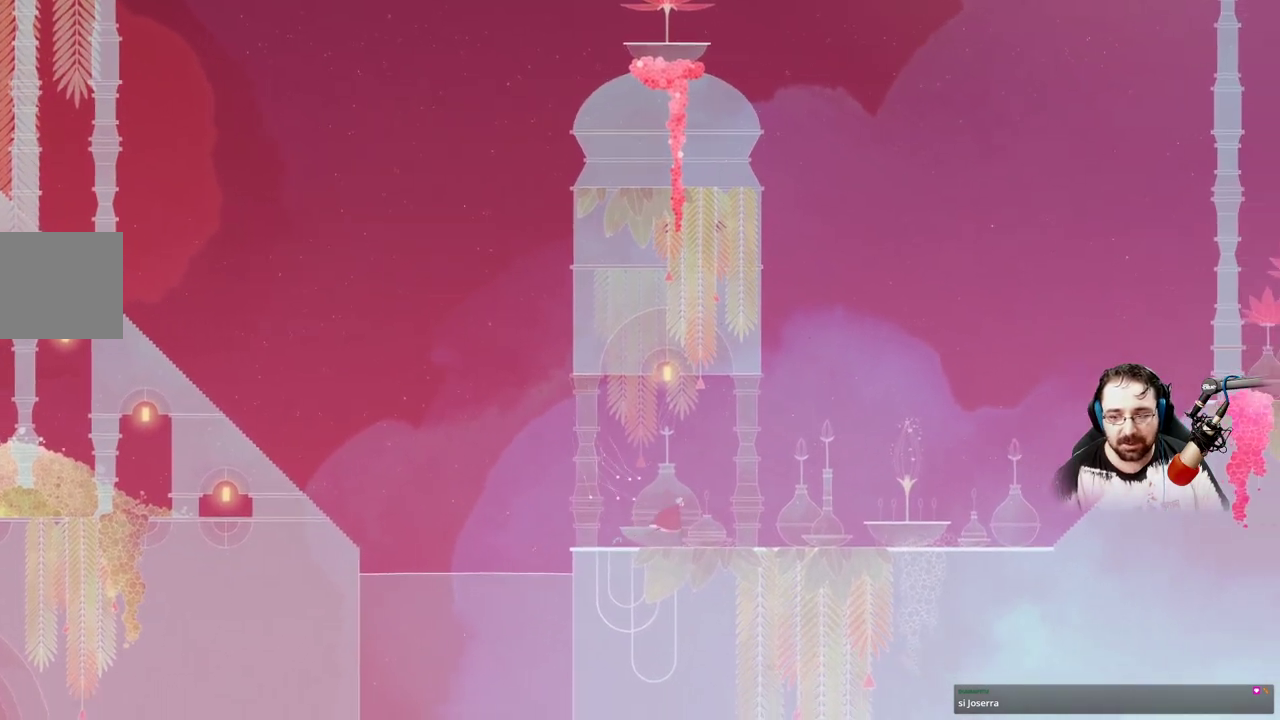
{"dt_ms": 500, "buttons": [], "left_stick": "right", "right_stick": "center", "events": [[100, "L2", "up"]]}
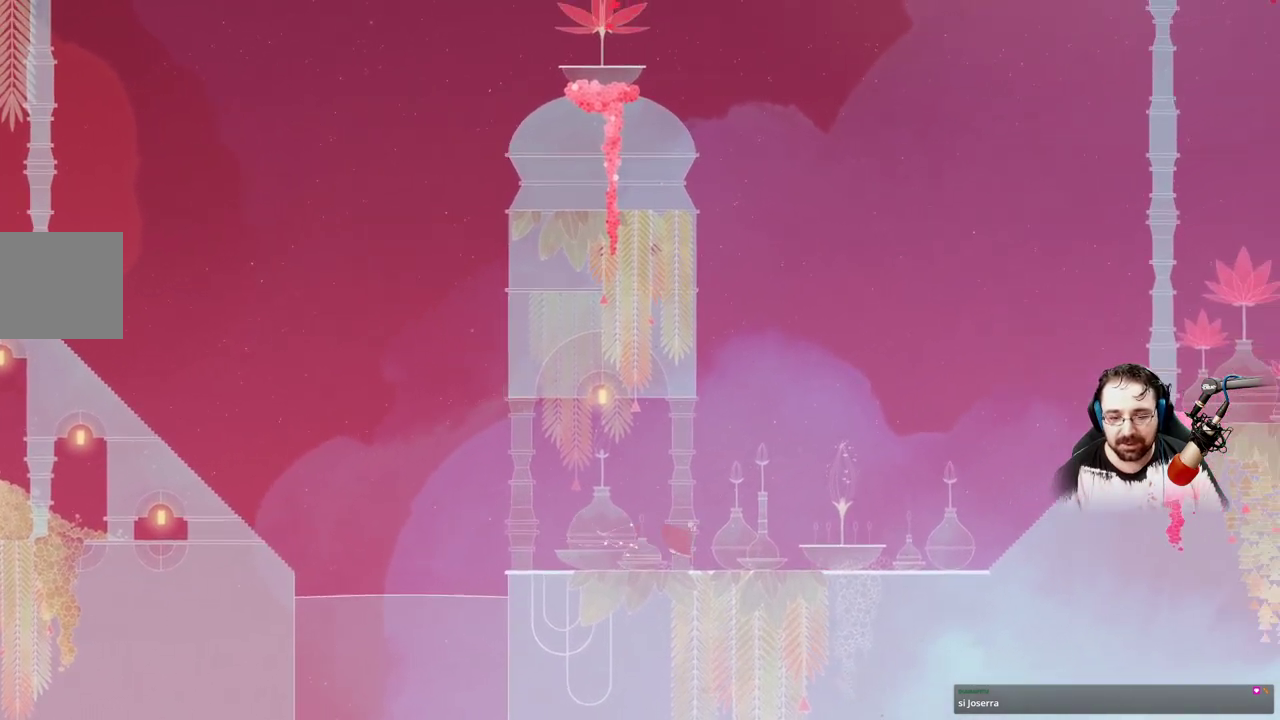
{"dt_ms": 500, "buttons": [], "left_stick": "up-left", "right_stick": "center", "events": [[100, "L2", "down"], [167, "L2", "up"], [200, "left_stick", "up-left"]]}
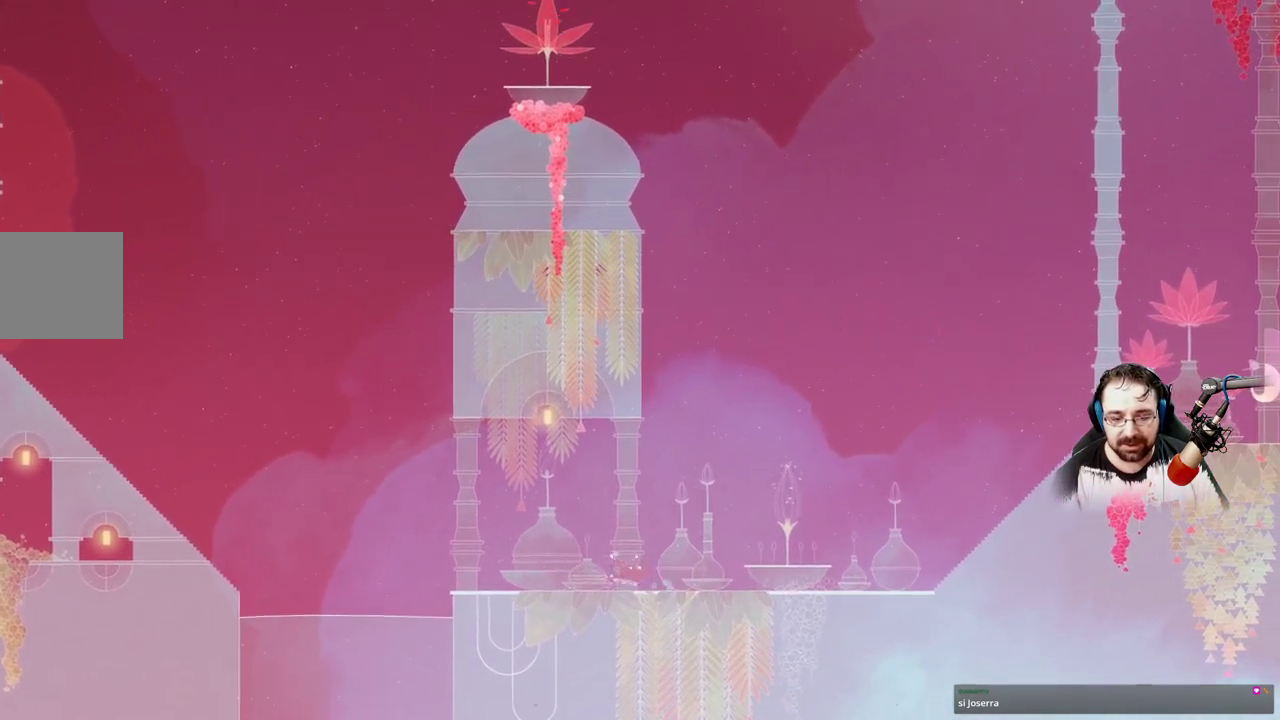
{"dt_ms": 1000, "buttons": ["B"], "left_stick": "center", "right_stick": "center"}
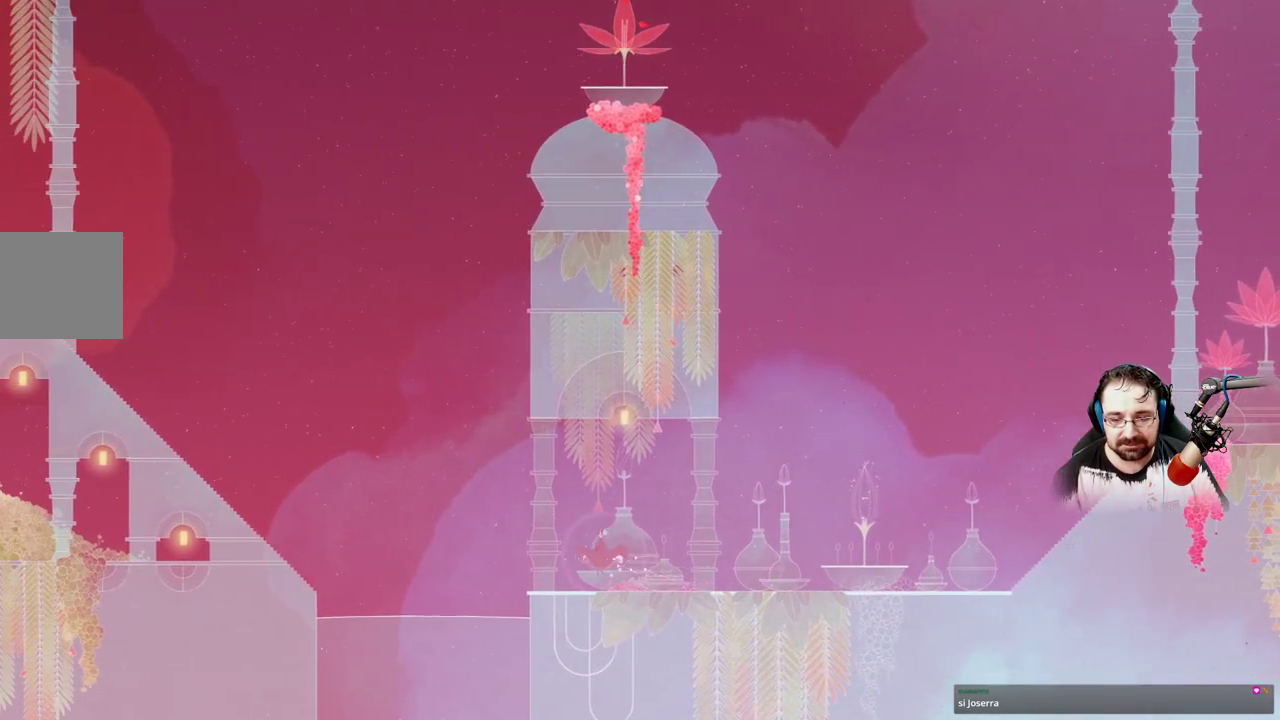
{"dt_ms": 500, "buttons": ["B"], "left_stick": "center", "right_stick": "center", "events": []}
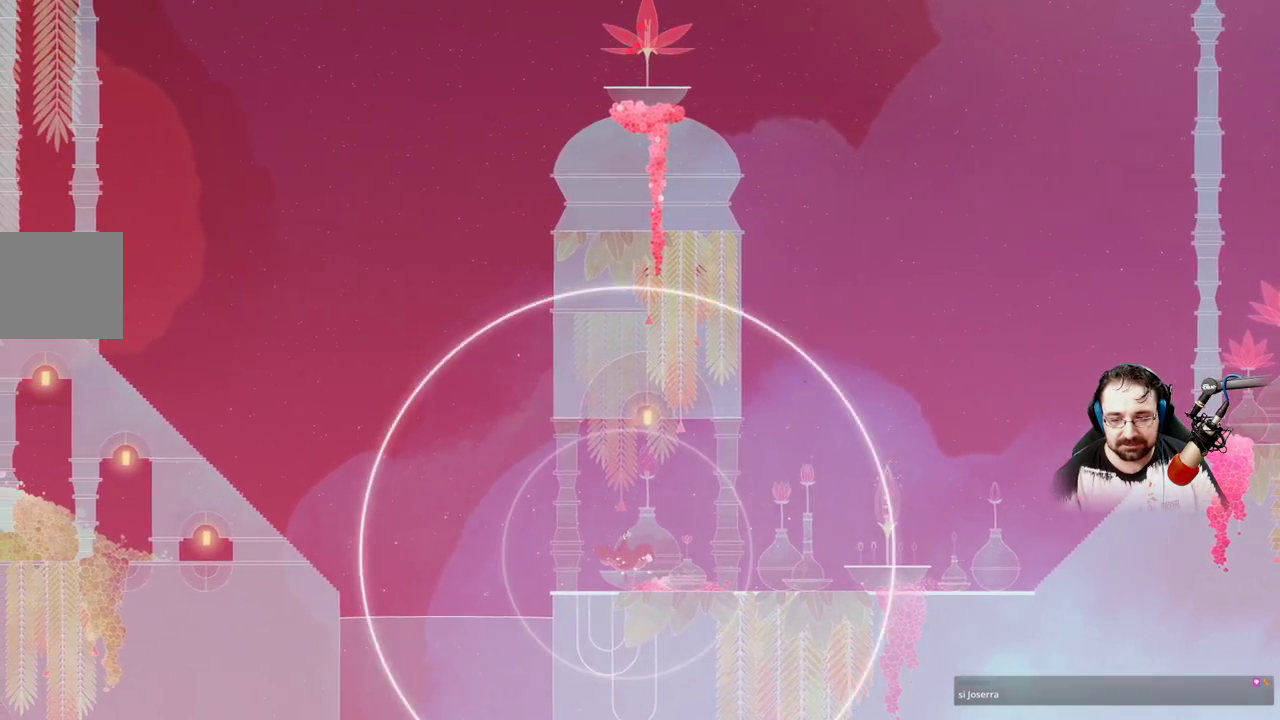
{"dt_ms": 500, "buttons": ["B"], "left_stick": "center", "right_stick": "center", "events": []}
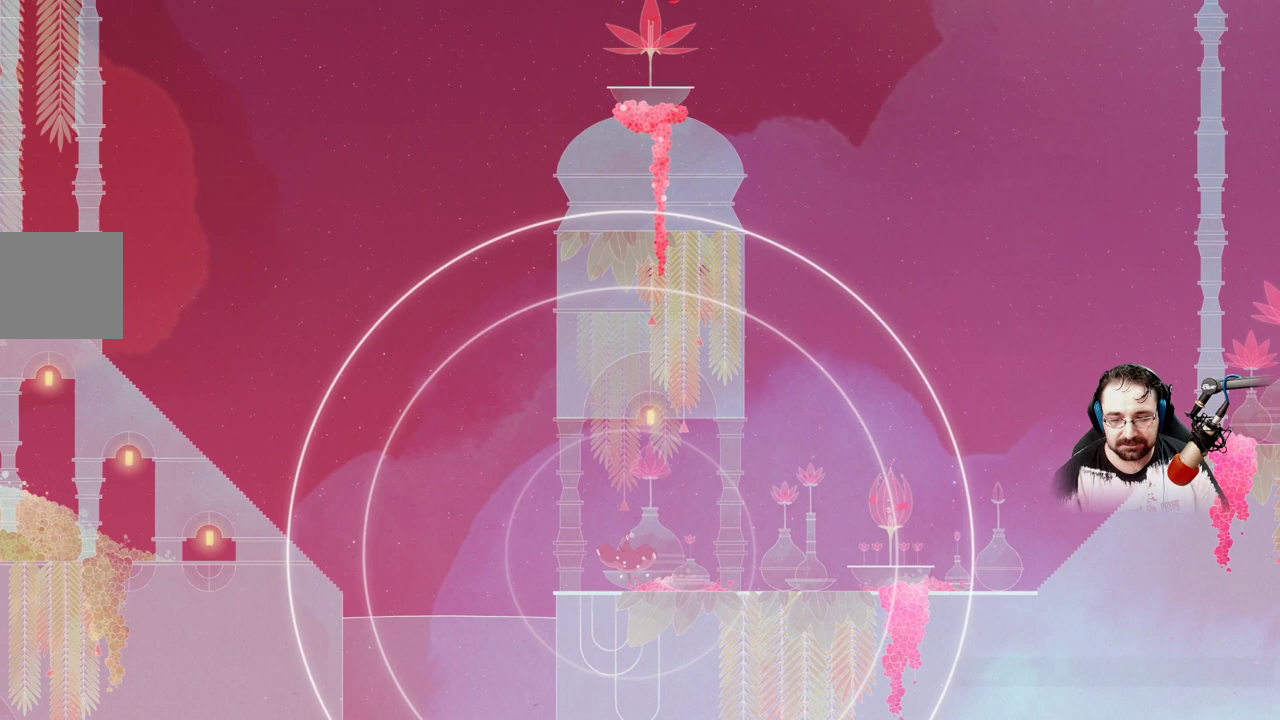
{"dt_ms": 500, "buttons": ["B"], "left_stick": "center", "right_stick": "center", "events": []}